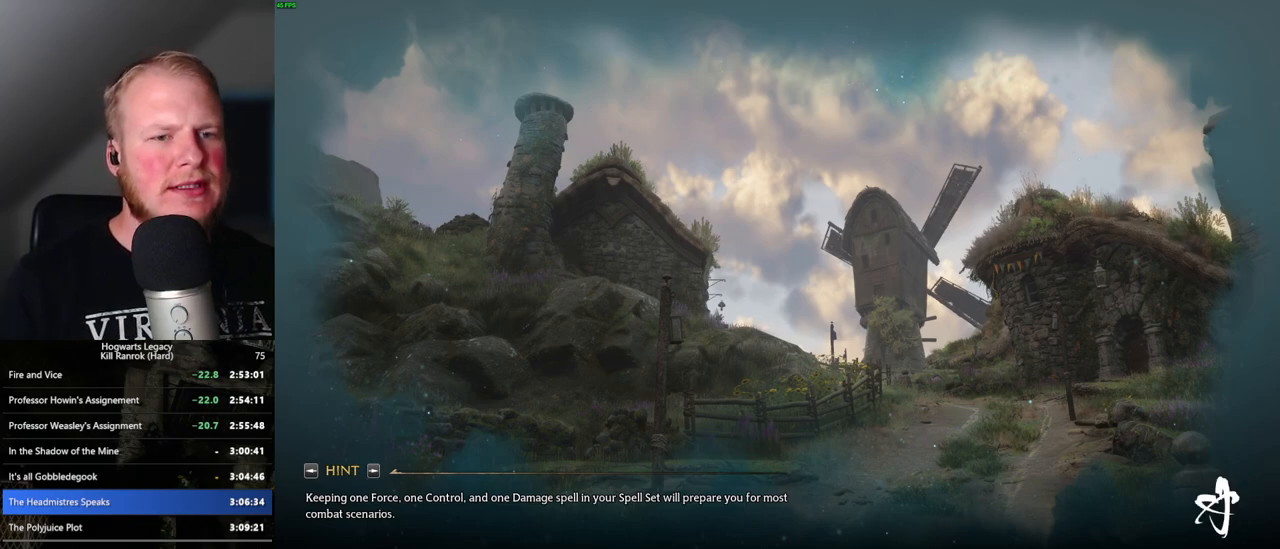
Gameplay with keyboard and mouse; each line is a JSON object with the keys and mouse buttons held at the frame after it. "events" lists presses ("down") and releases ("up") of ".", "/", "0", "1", "2", "3", "4", "5", "6", "7", "8", "9", "a", "alt_l", "alt_r", "b", "backslash", "backspace", "c", "caps_lock", "comma", "ctrl_l", "ctrl_r", "d", "e", "equals", "escape", "f", "f1", "f10", "f11", "f12", "f2", "f3", "f4", "f5", "f6", "f7", "f8", "f9", "g", "h", "i", "j", "k", "l", "lbracket", "m", "minus", "n", "o", "p", "q", "quote", "r", "rbracket", "return", "s", "semicolon", "shift_l", "shift_r", "space", "super_l", "super_r", "t", "tab", "tilde", "u", "v", "w", "x", "y", "z", "mouse_left", "mouse_wheel", "mouse_right", "mouse_mb4" and "mouse_mb5" between this image and that frame as [ms after this image, input, new state], when the widget could be followed in between. "mouse_left", "mouse_wheel", "mouse_right", "mouse_mb4", "mouse_mb5" = the "left", "wheel", "right", "mb4", "mb5" buttons of the "mouse" list. No other keys are recorded. "wheel" means that the mouse wheel is clicked or scrolled. Mouse movement is not recorded.
{"keys": ["d"], "mouse": [], "events": [[500, "d", "down"]]}
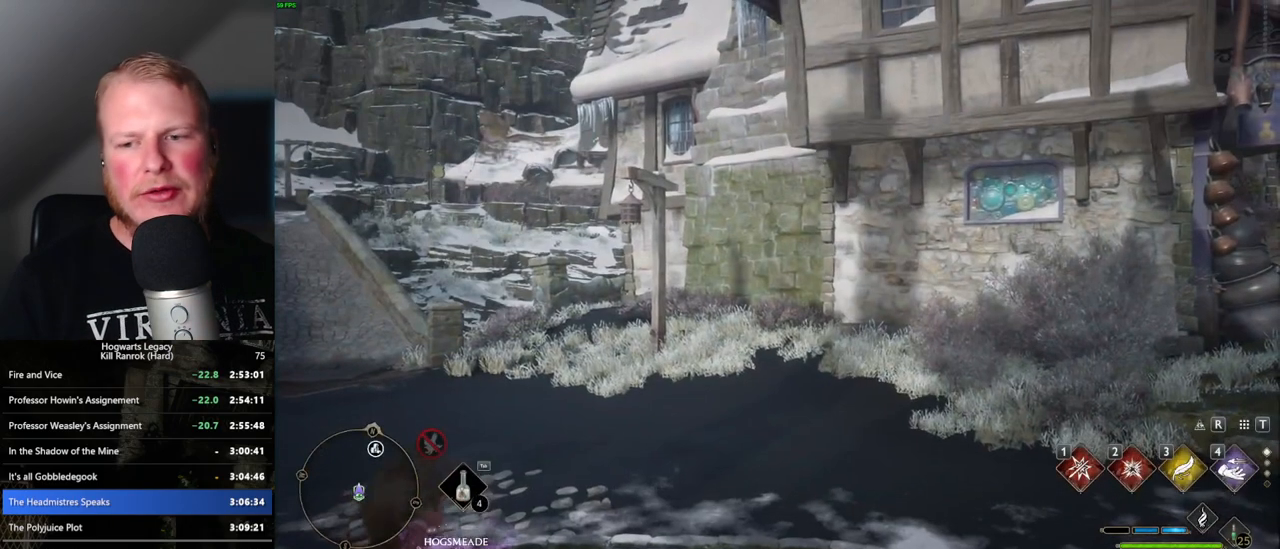
{"keys": ["d", "w"], "mouse": [], "events": [[16, "w", "down"]]}
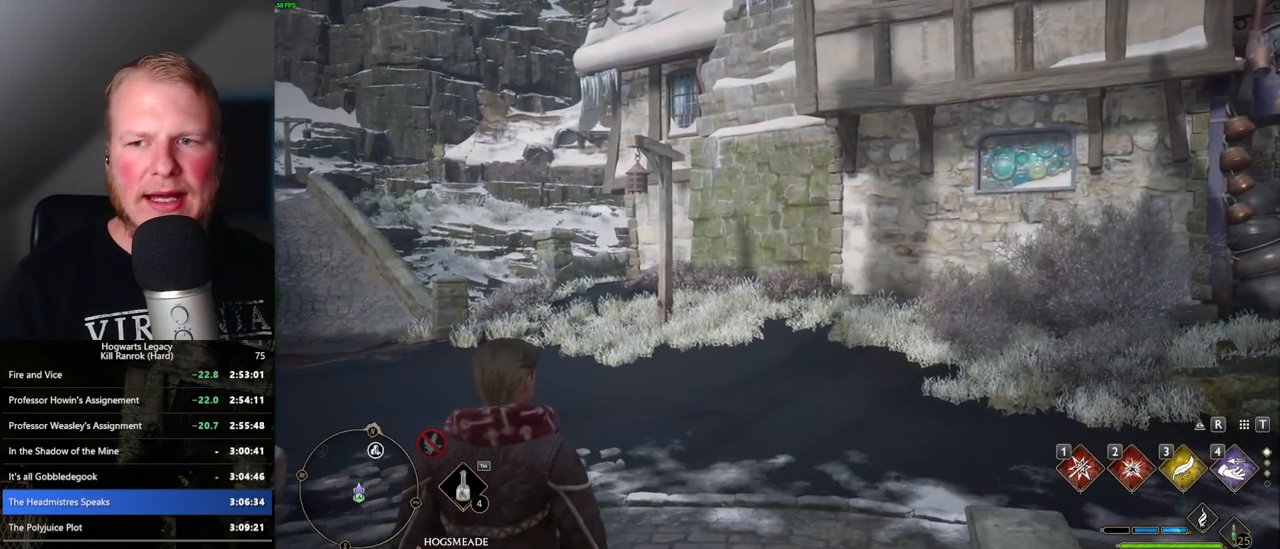
{"keys": ["d", "w"], "mouse": [], "events": []}
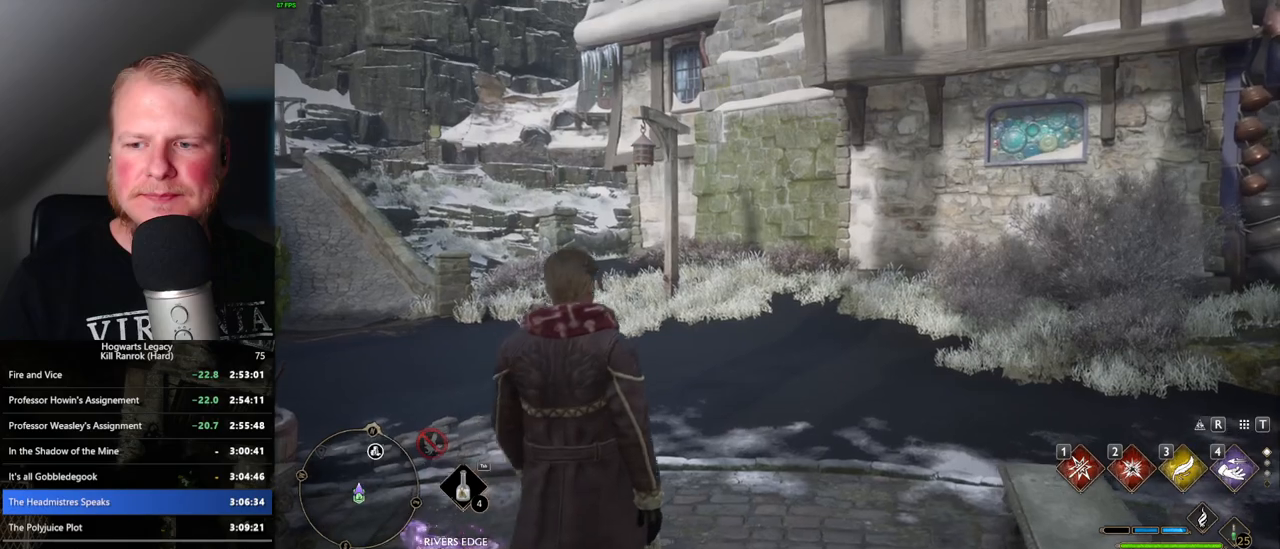
{"keys": ["d", "w"], "mouse": [], "events": []}
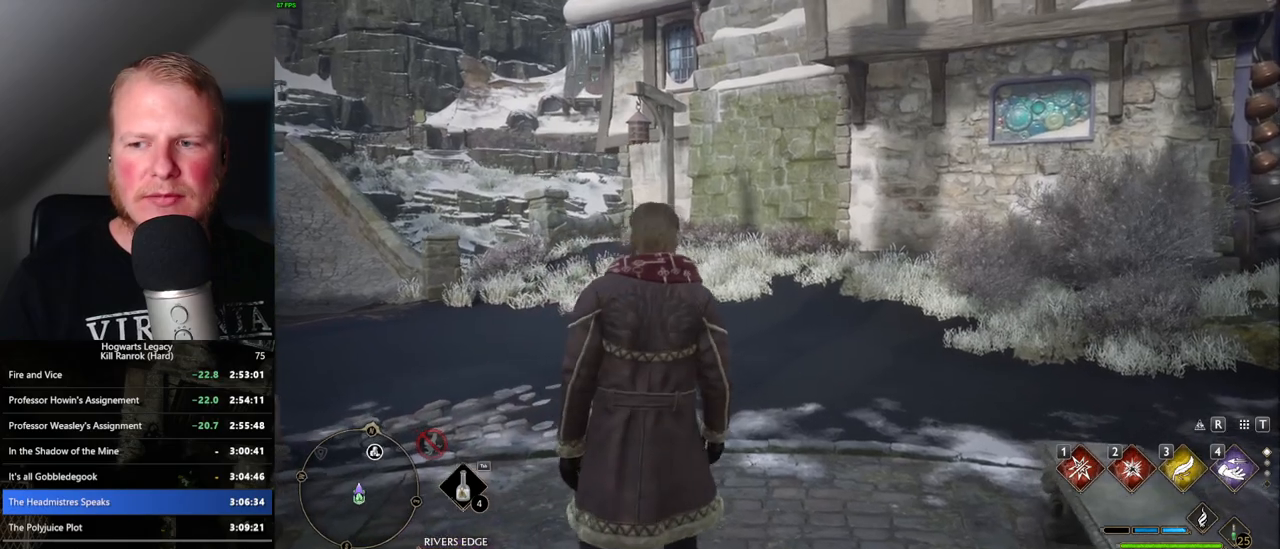
{"keys": ["d", "space", "w"], "mouse": [], "events": [[200, "space", "down"]]}
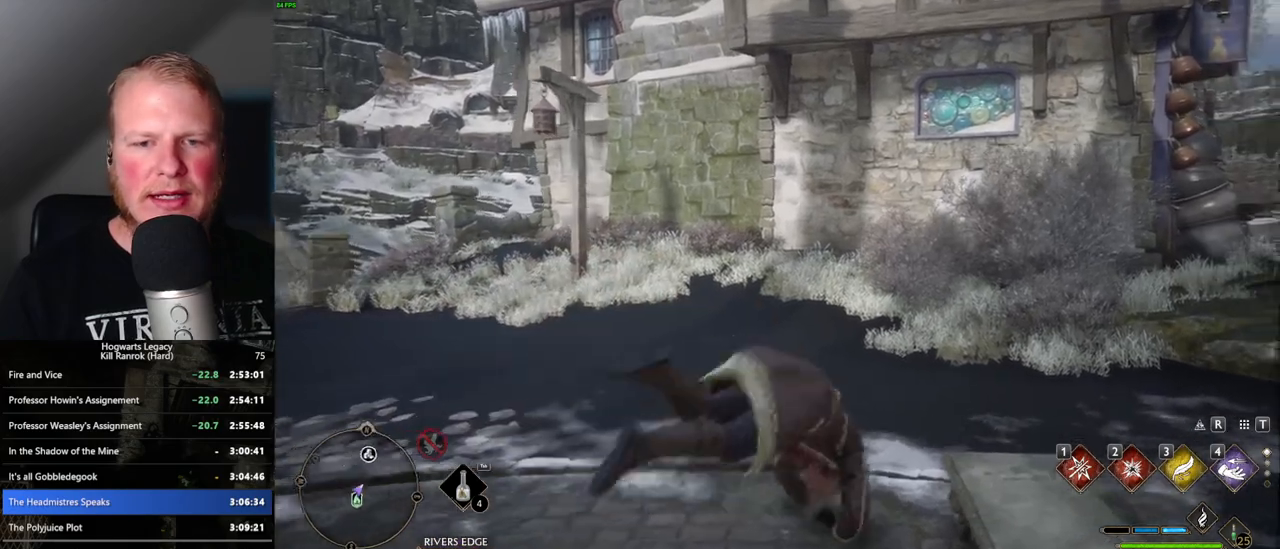
{"keys": ["d", "shift_l", "w"], "mouse": [], "events": [[366, "space", "up"], [500, "shift_l", "down"]]}
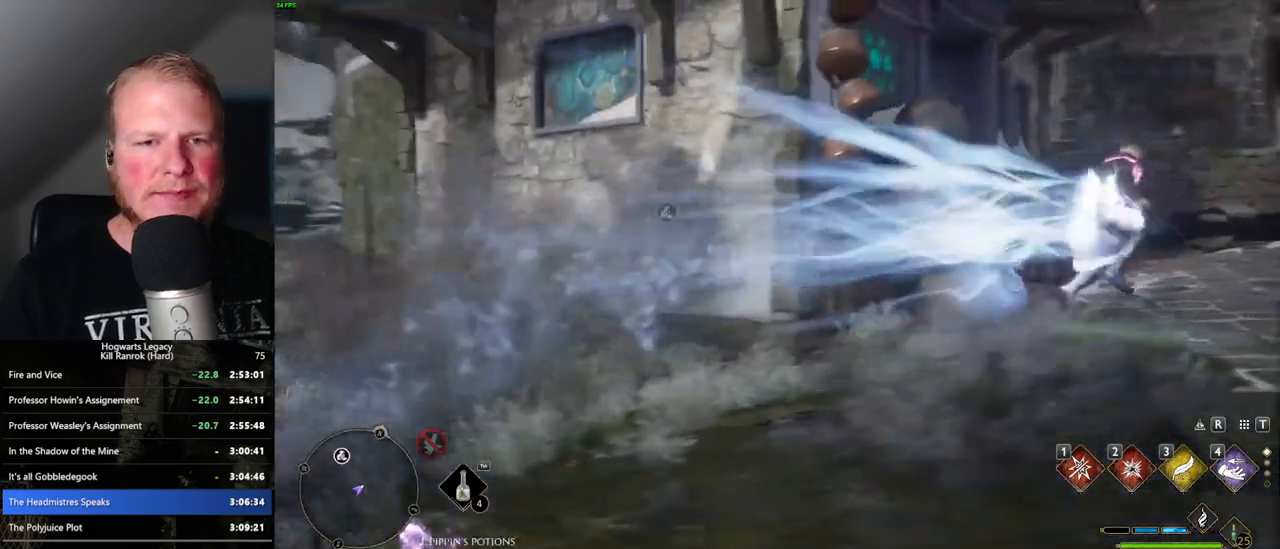
{"keys": ["w"], "mouse": [], "events": [[100, "d", "up"], [100, "shift_l", "up"]]}
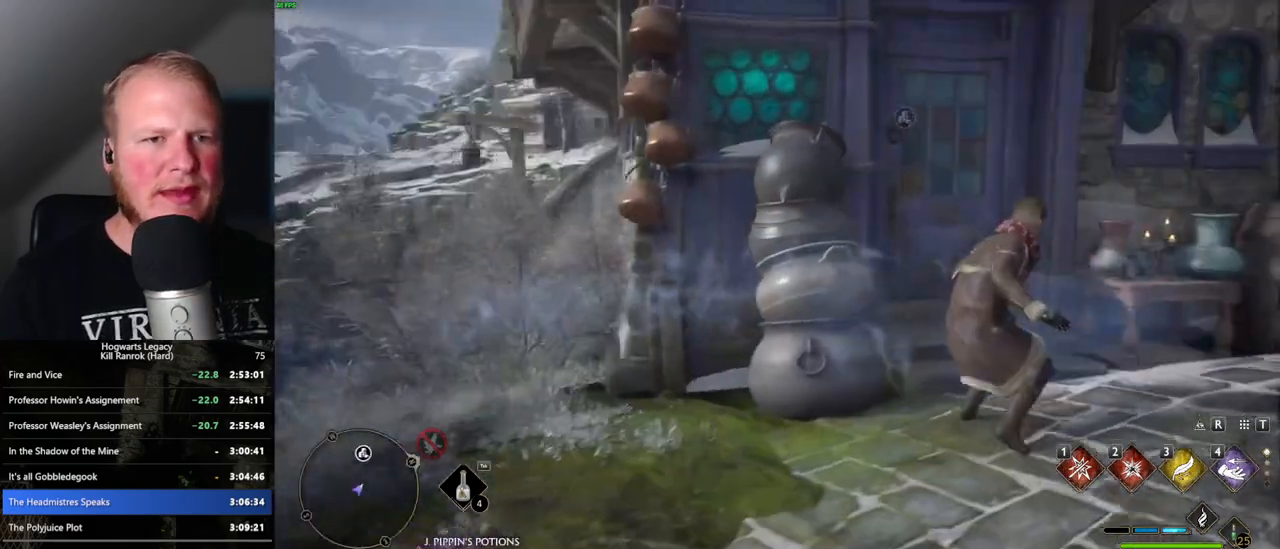
{"keys": ["w"], "mouse": [], "events": [[33, "space", "down"], [166, "space", "up"]]}
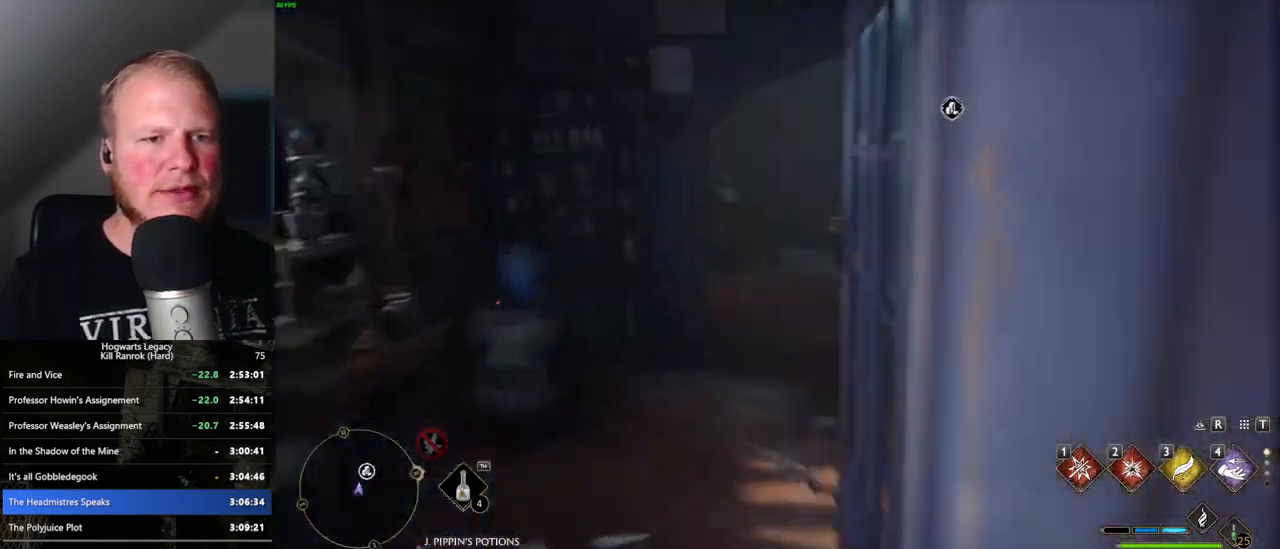
{"keys": ["w"], "mouse": [], "events": []}
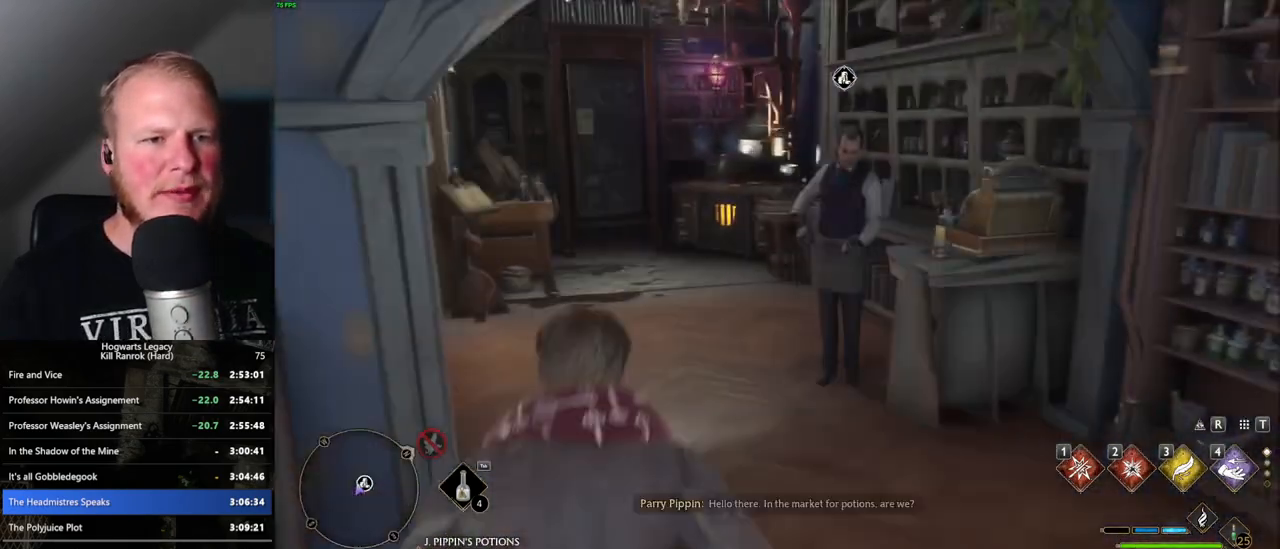
{"keys": [], "mouse": [], "events": [[400, "f", "down"], [416, "w", "up"], [466, "f", "up"]]}
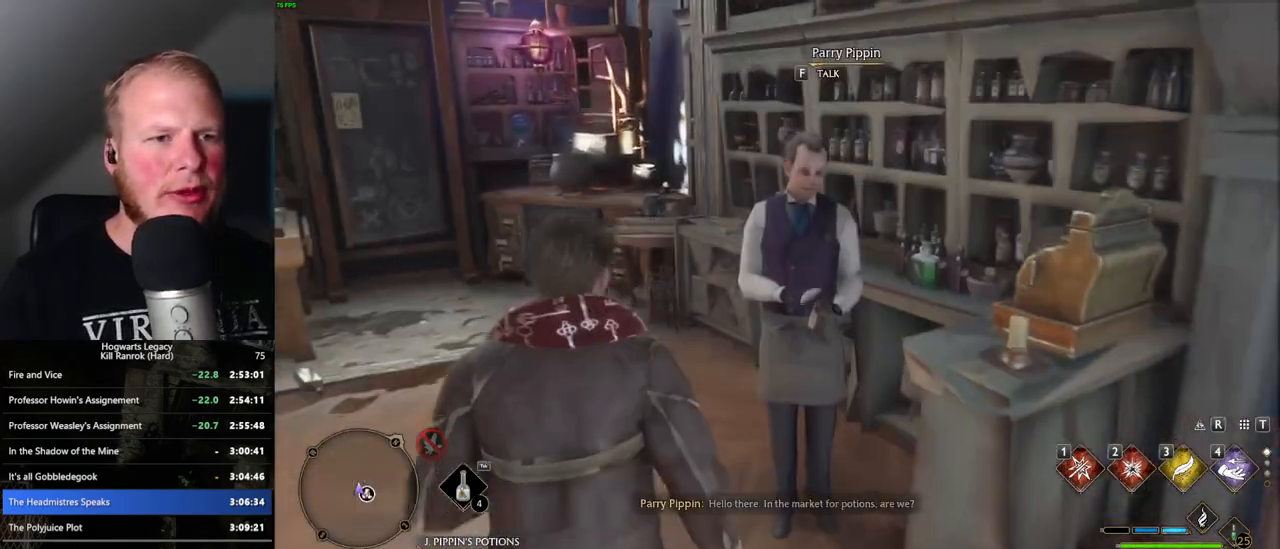
{"keys": [], "mouse": [], "events": [[50, "f", "down"], [150, "f", "up"]]}
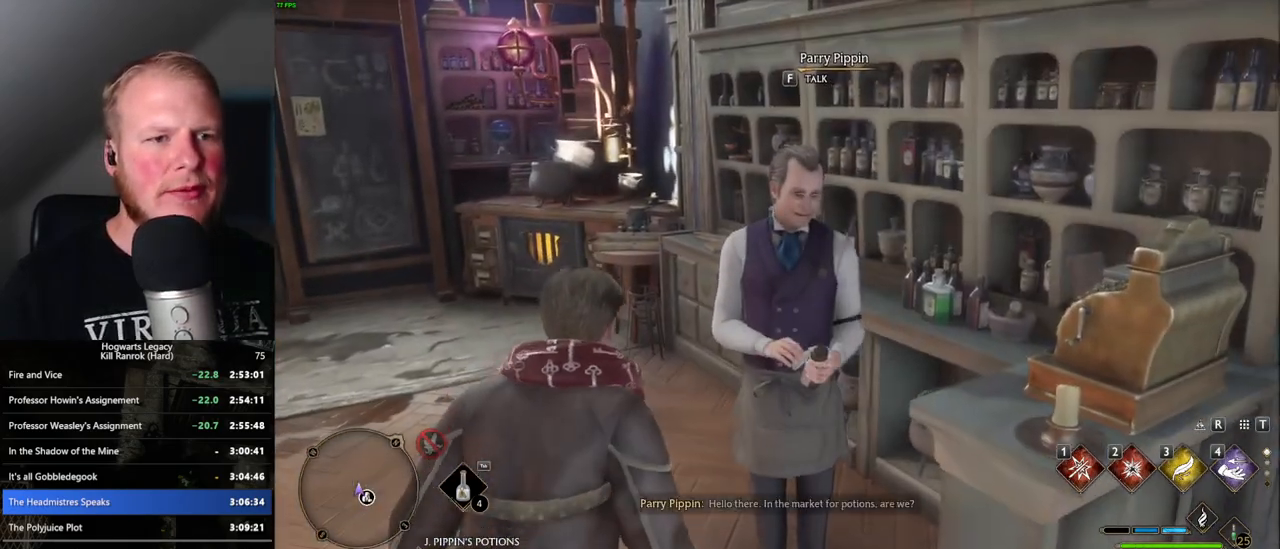
{"keys": [], "mouse": [], "events": []}
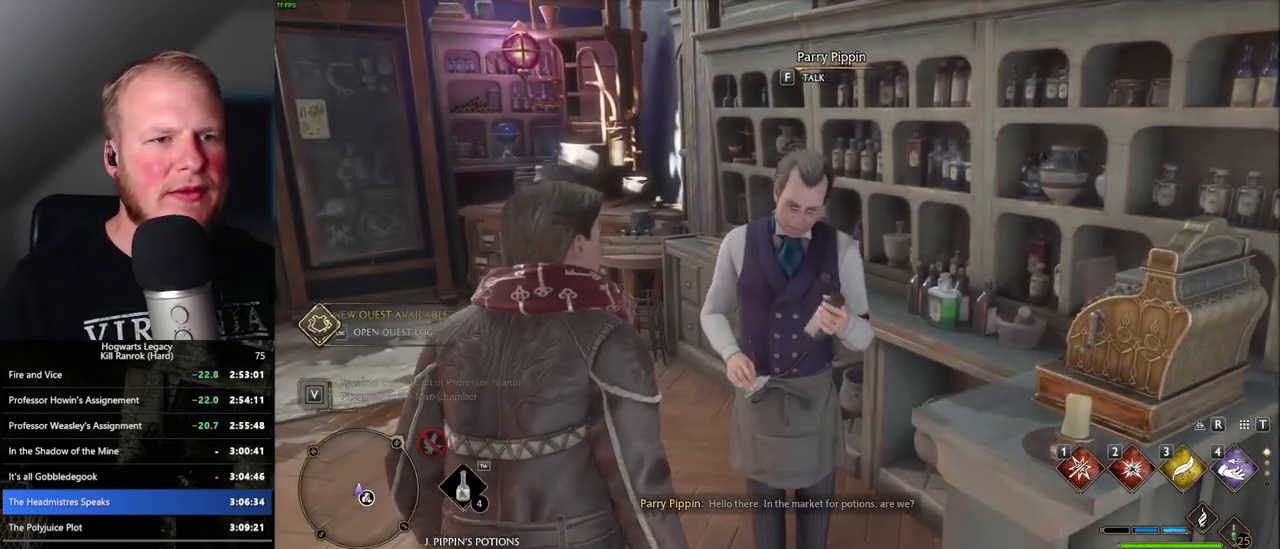
{"keys": [], "mouse": [], "events": [[116, "f", "down"], [216, "f", "up"]]}
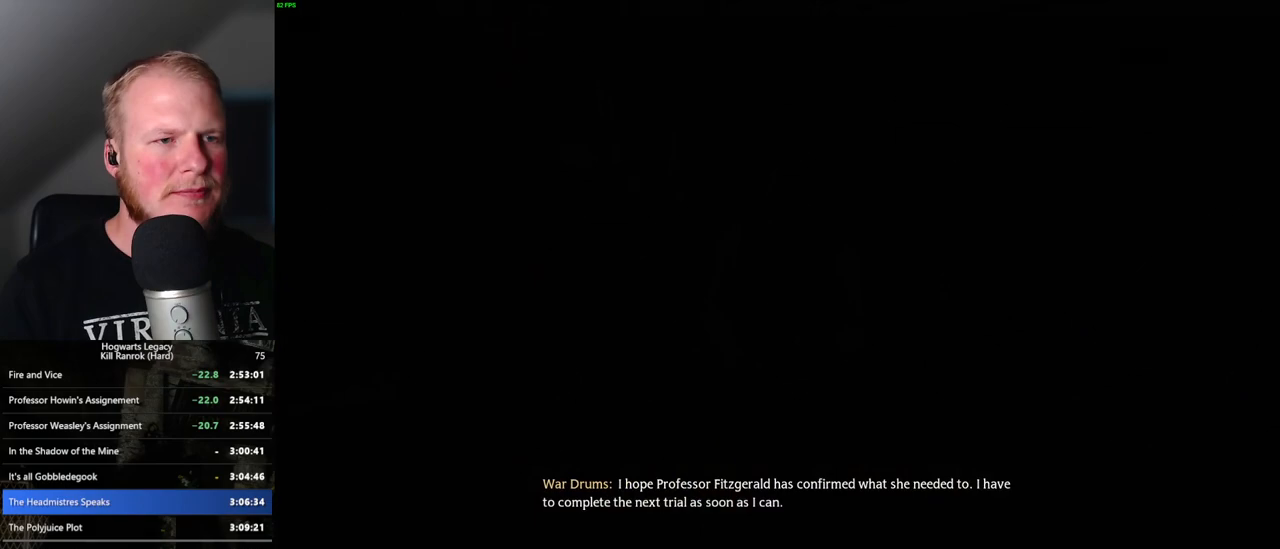
{"keys": [], "mouse": [], "events": []}
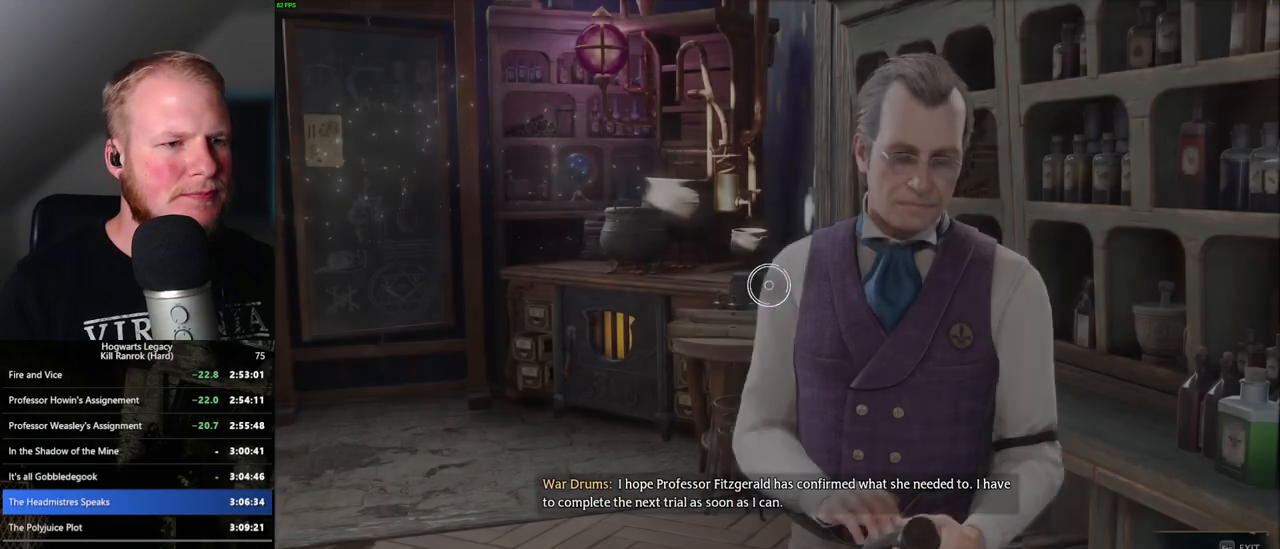
{"keys": [], "mouse": [], "events": []}
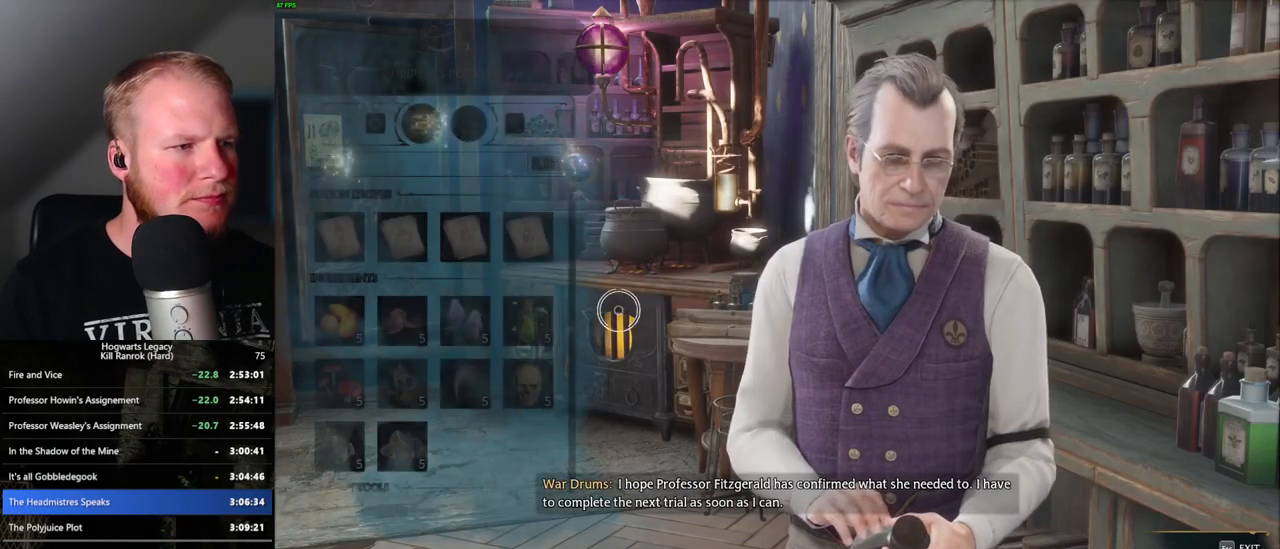
{"keys": [], "mouse": [], "events": []}
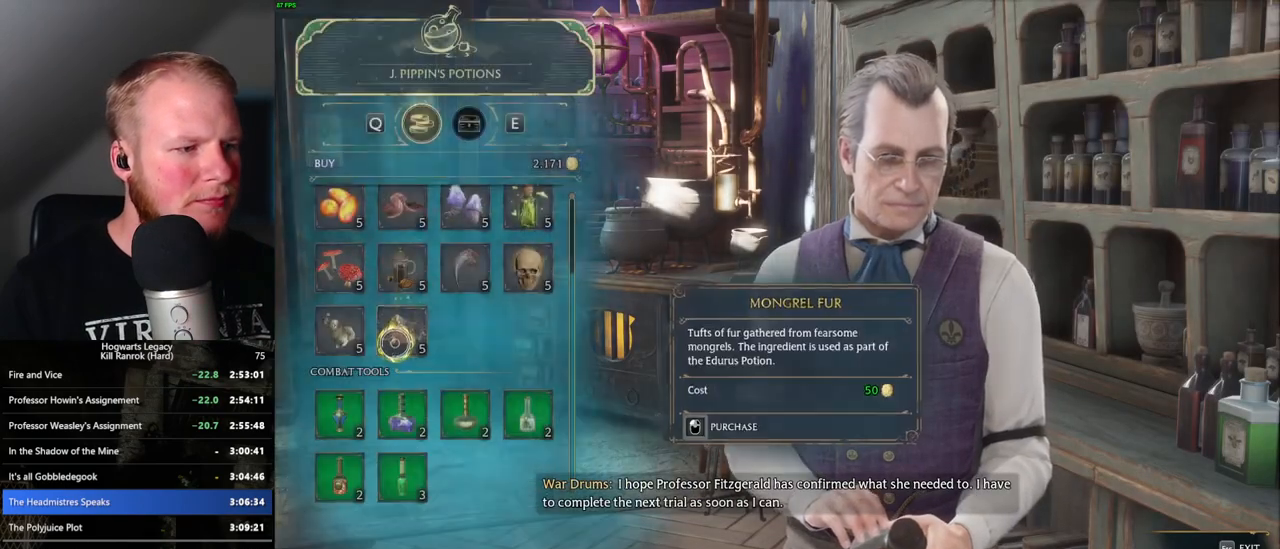
{"keys": [], "mouse": [], "events": []}
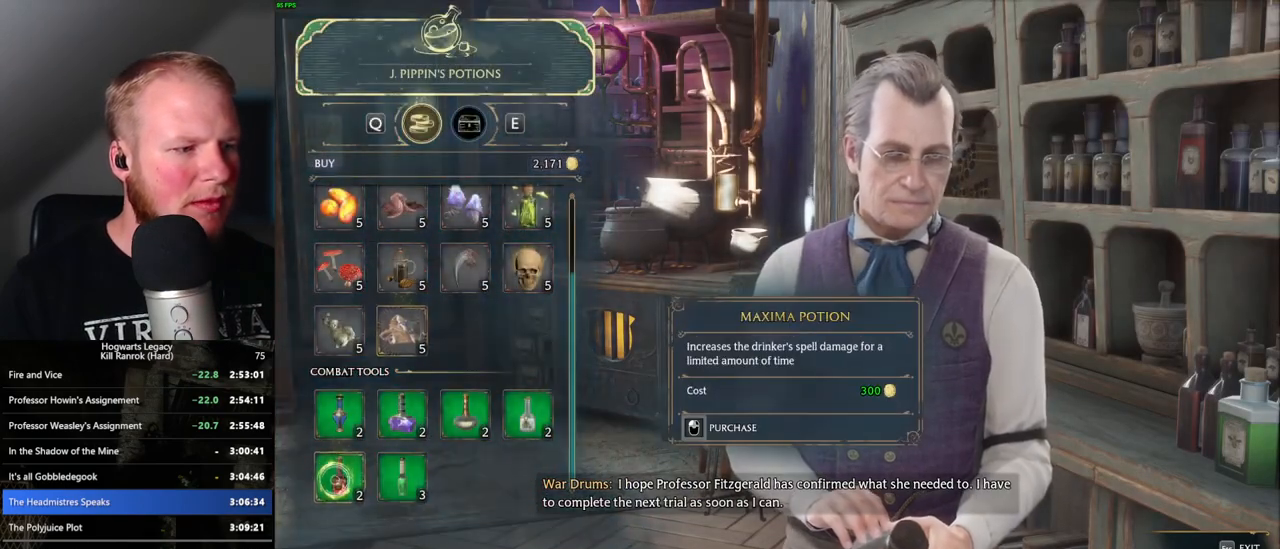
{"keys": [], "mouse": ["left"], "events": [[116, "mouse_left", "down"]]}
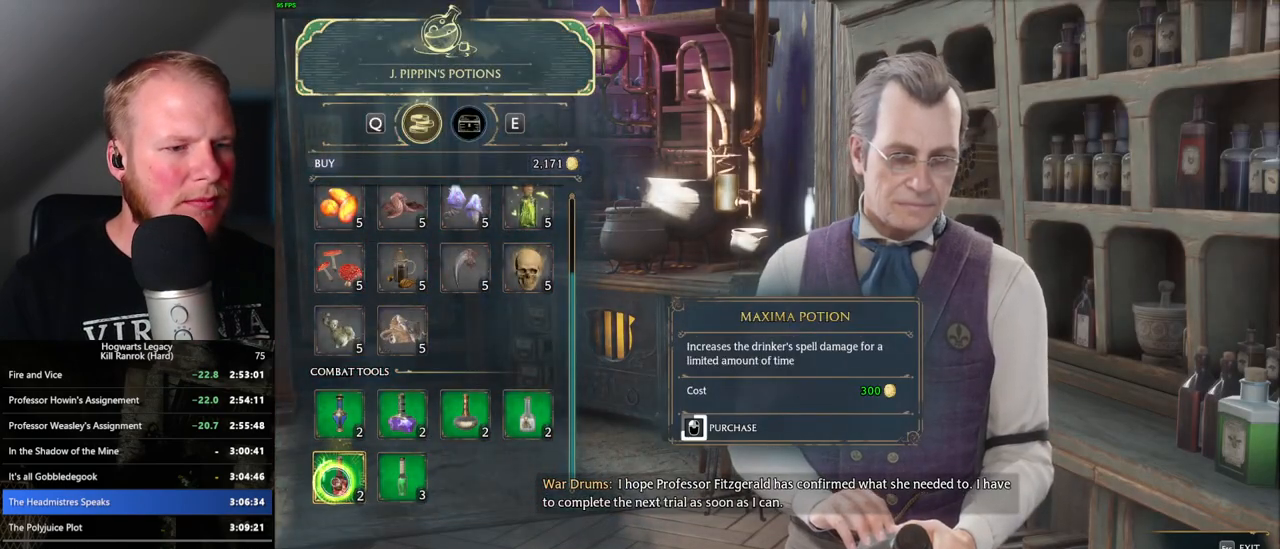
{"keys": [], "mouse": ["left"], "events": []}
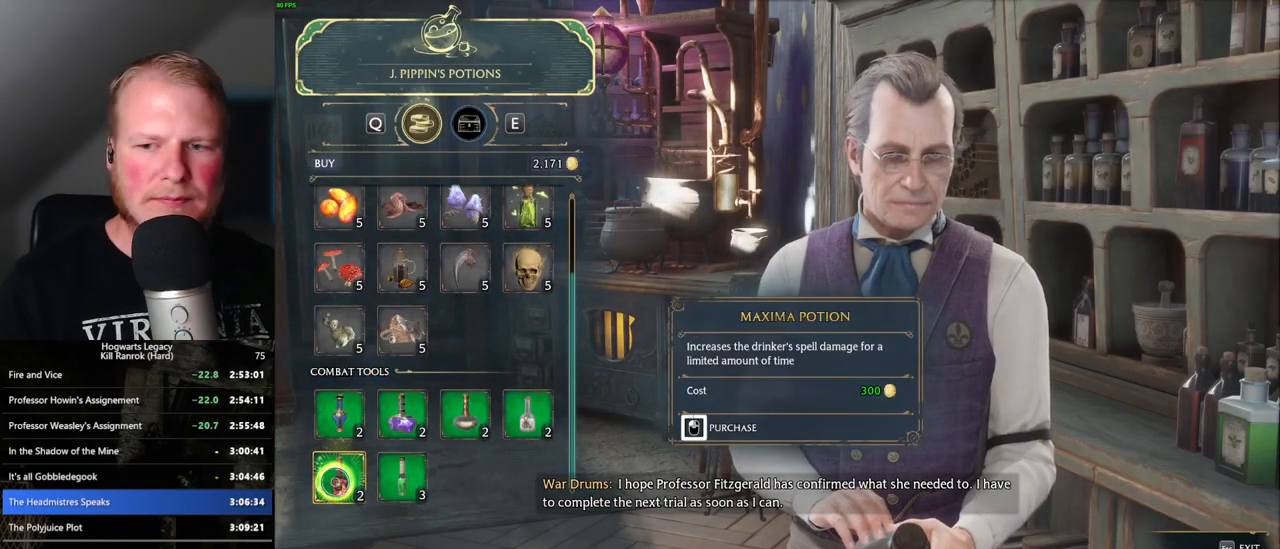
{"keys": [], "mouse": ["left"], "events": [[350, "mouse_left", "up"], [433, "mouse_left", "down"]]}
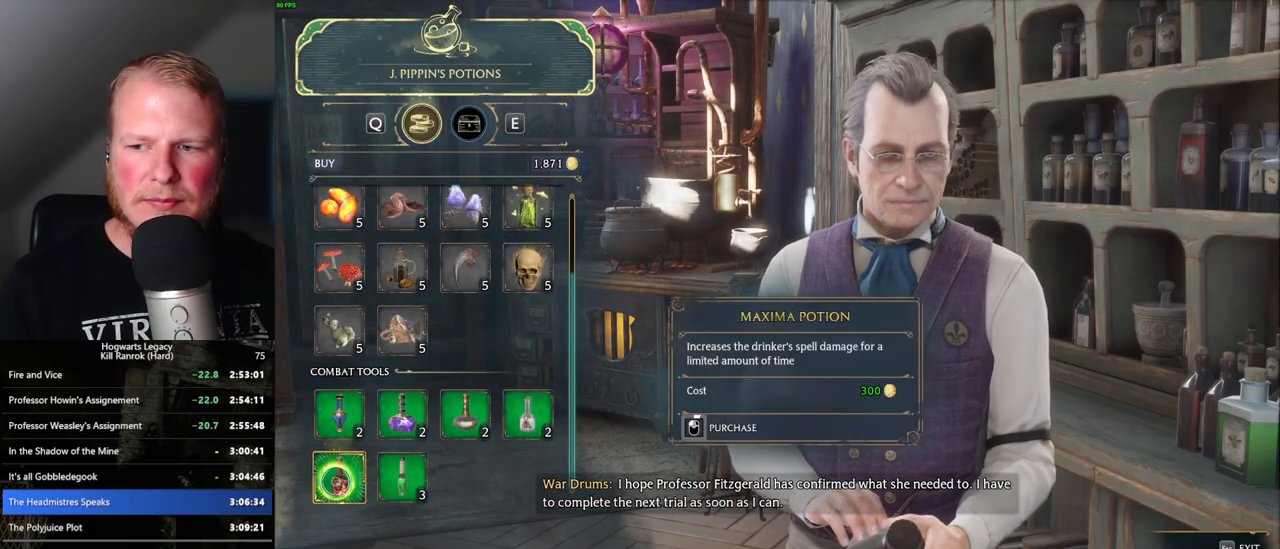
{"keys": [], "mouse": ["left"], "events": []}